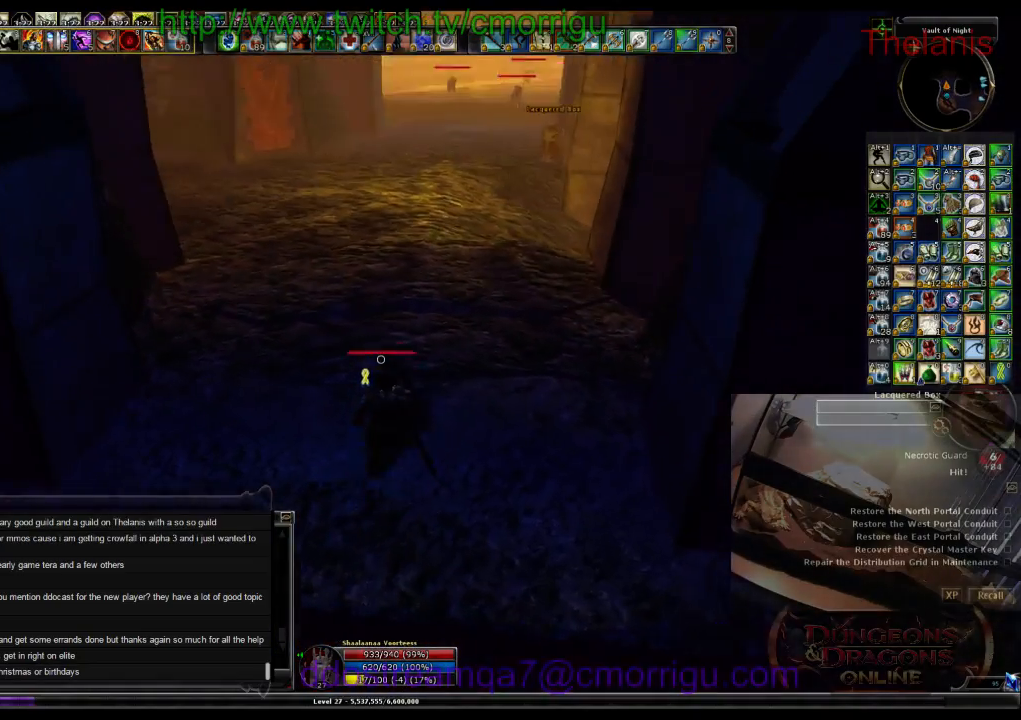
Gameplay with keyboard; each line is a JSON object with the keys held at the frame after it. "events" lists presses ("down") and releases ("up") of ".", "/", "0", "1", "2", "3", "4", "5", "6", "7", "8", "9", "a", "b", "backslash", "backspace", "c", "caps_lock", "comma", "ctrl_l", "ctrl_r", "d", "e", "equals", "escape", "f", "f1", "f10", "f11", "f12", "f2", "f3", "f4", "f5", "f6", "f7", "f8", "f9", "g", "h", "i", "j", "k", "l", "lbracket", "m", "minus", "n", "o", "p", "q", "quote", "r", "rbracket", "return", "s", "semicolon", "shift_l", "shift_r", "space", "t", "tab", "tilde", "u", "v", "w", "x", "y" and "z" between this image and that frame as [ms after this image, input, new state], when the widget could be followed in between. No other keys are recorded. Mouse input is not recorded.
{"keys": ["w"], "events": []}
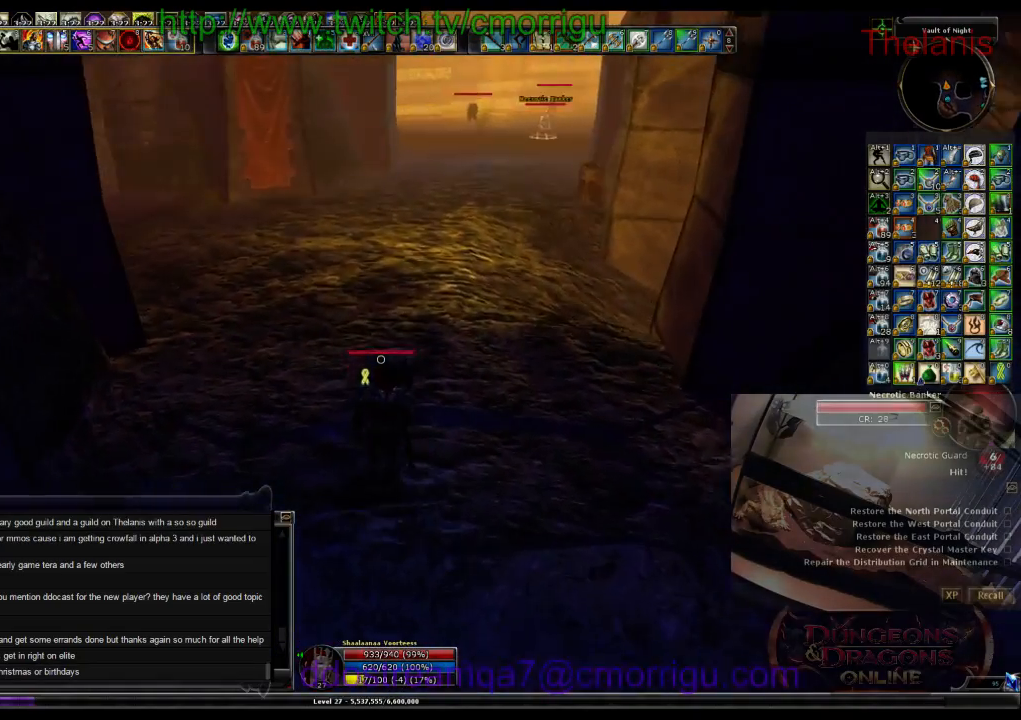
{"keys": ["d", "w"], "events": [[467, "d", "down"]]}
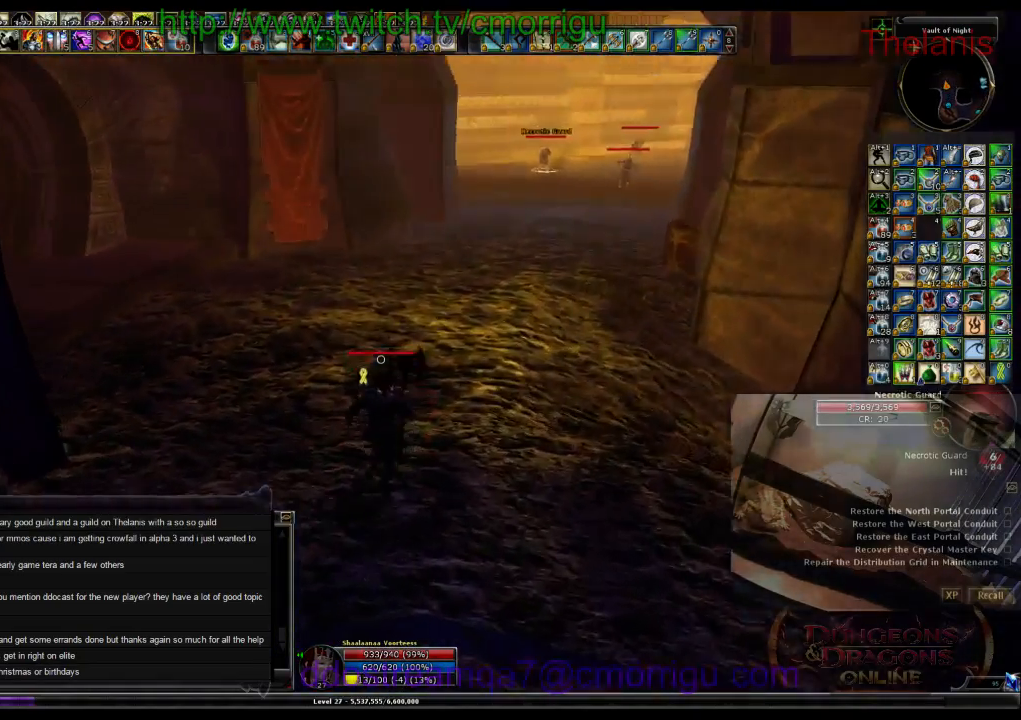
{"keys": ["d", "w"], "events": []}
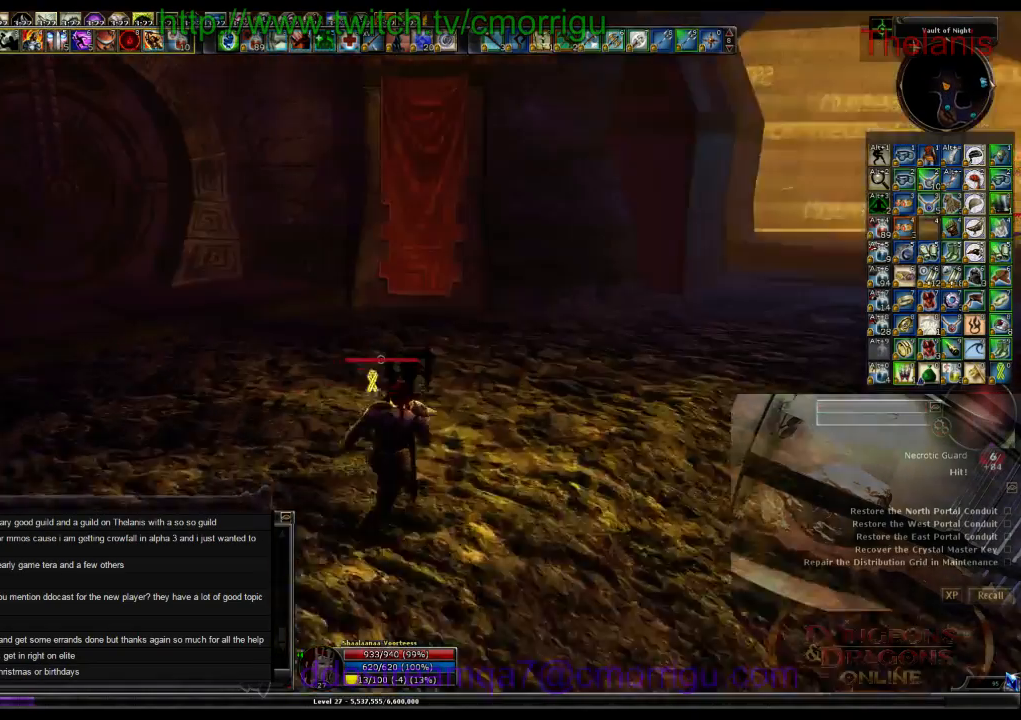
{"keys": ["w"], "events": [[200, "d", "up"]]}
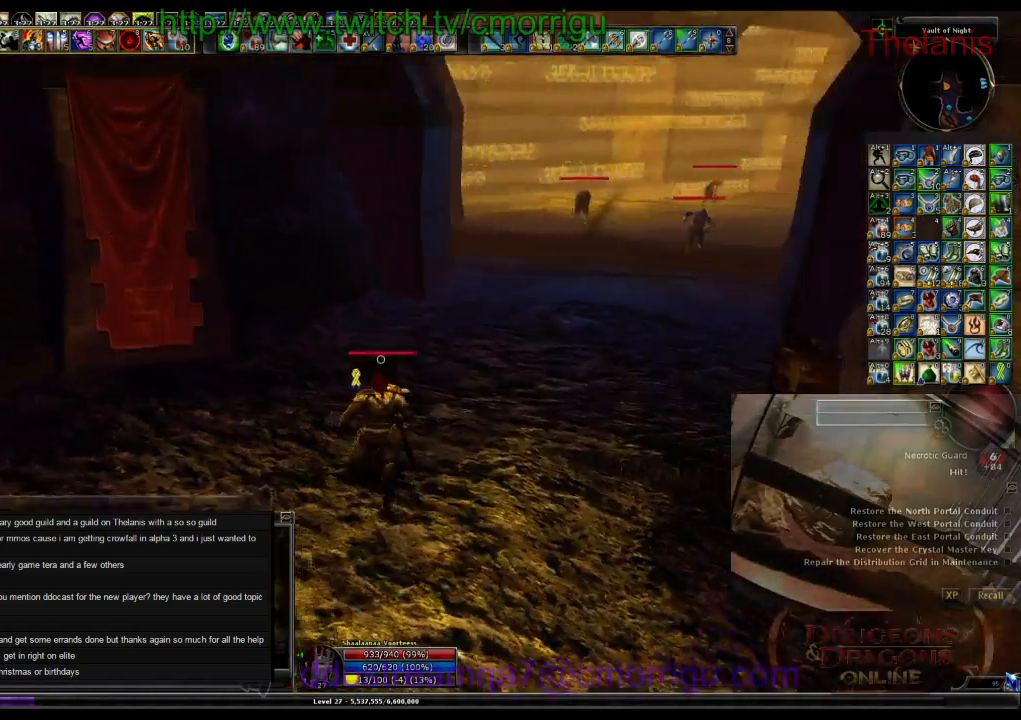
{"keys": ["w"], "events": []}
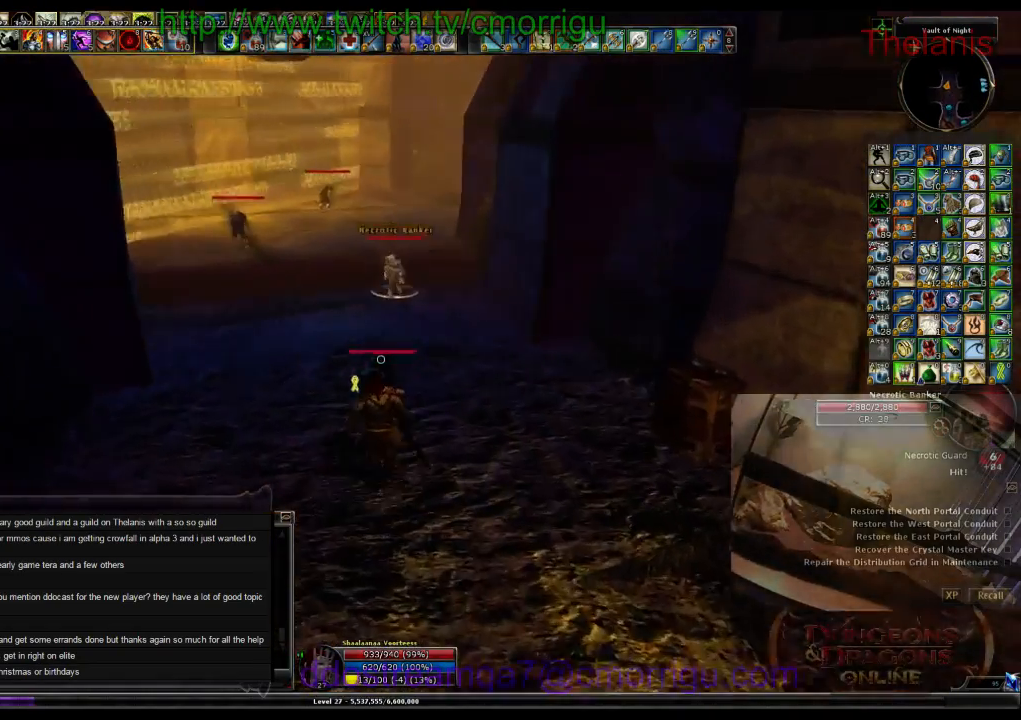
{"keys": [], "events": [[334, "w", "up"]]}
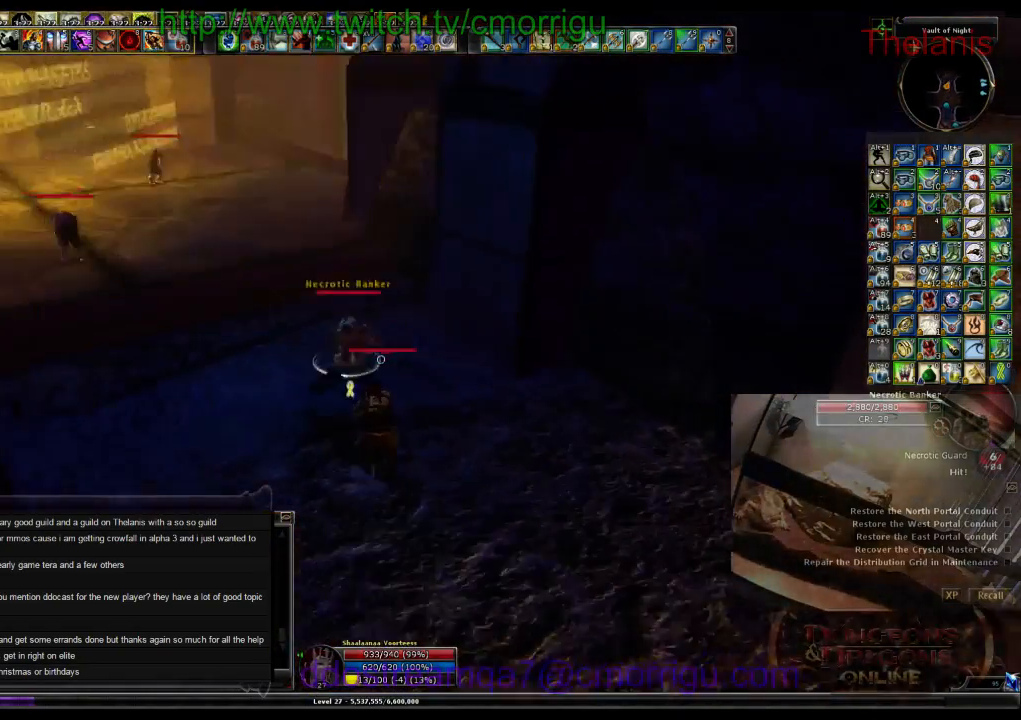
{"keys": ["d", "w"], "events": [[267, "d", "down"], [400, "w", "down"]]}
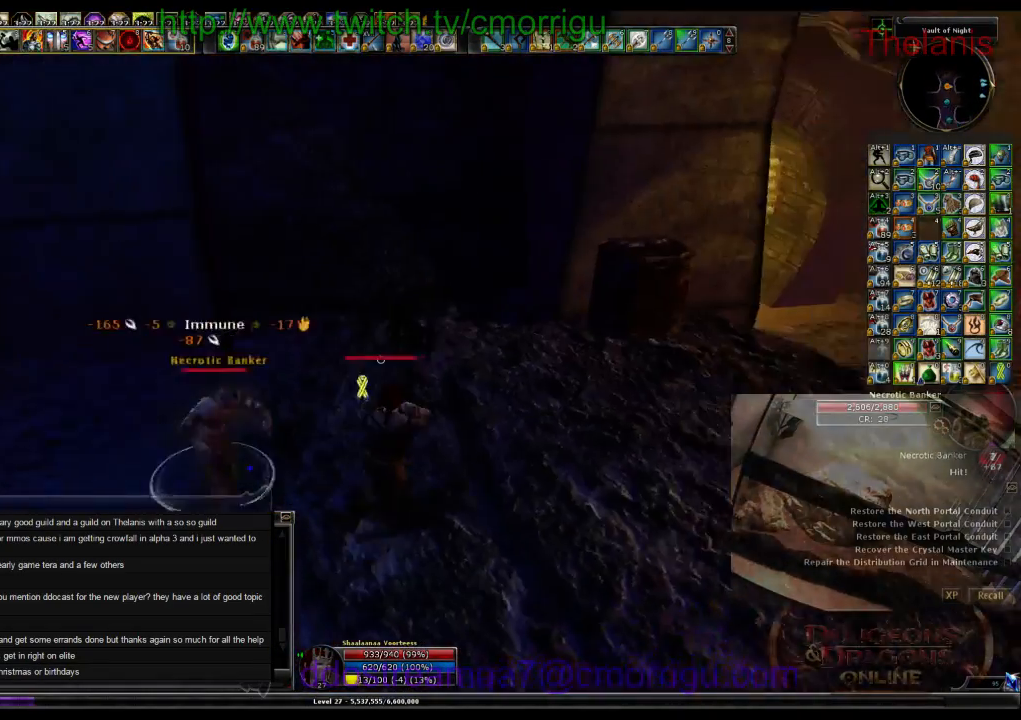
{"keys": [], "events": [[400, "d", "up"], [434, "w", "up"]]}
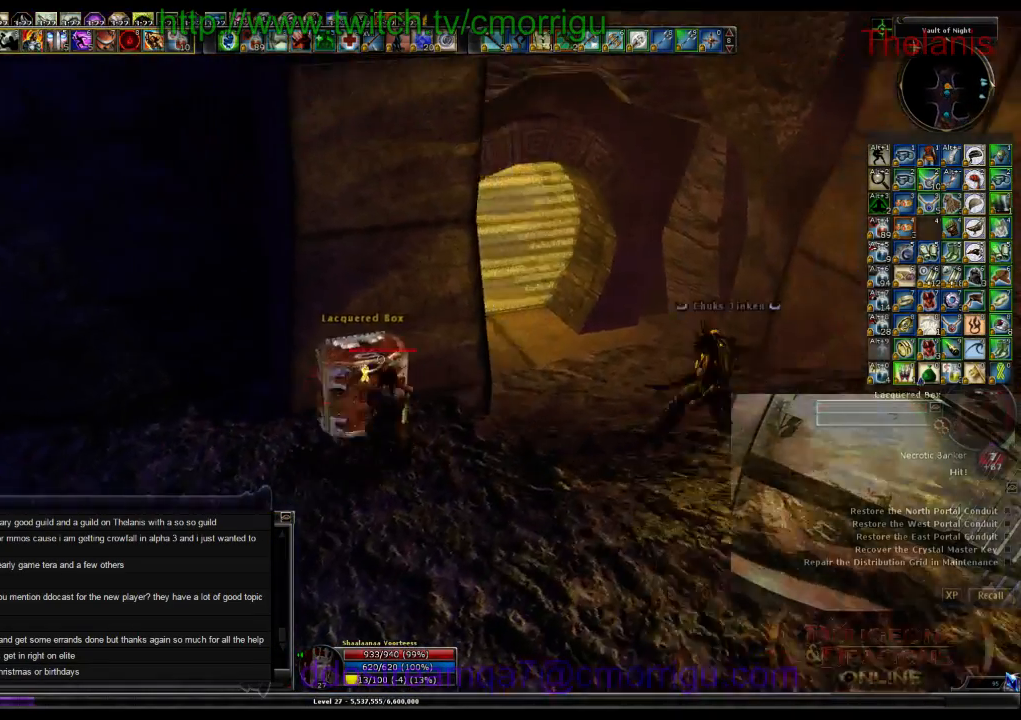
{"keys": ["a", "w"], "events": [[134, "a", "down"], [434, "w", "down"]]}
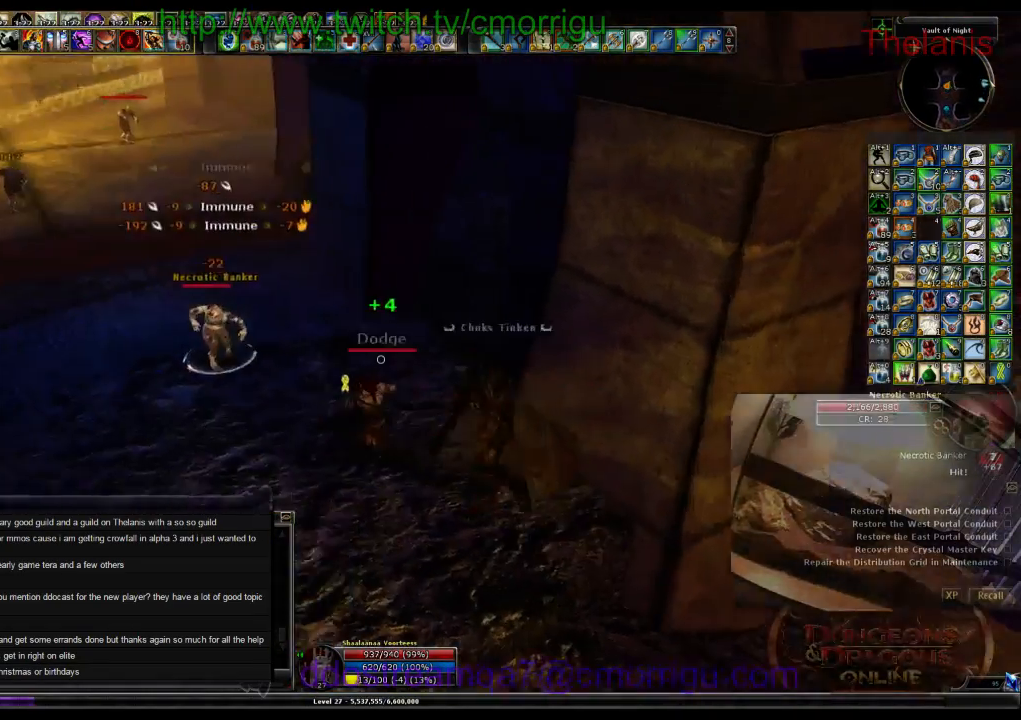
{"keys": [], "events": [[200, "1", "down"], [200, "w", "up"], [234, "a", "up"], [400, "1", "up"]]}
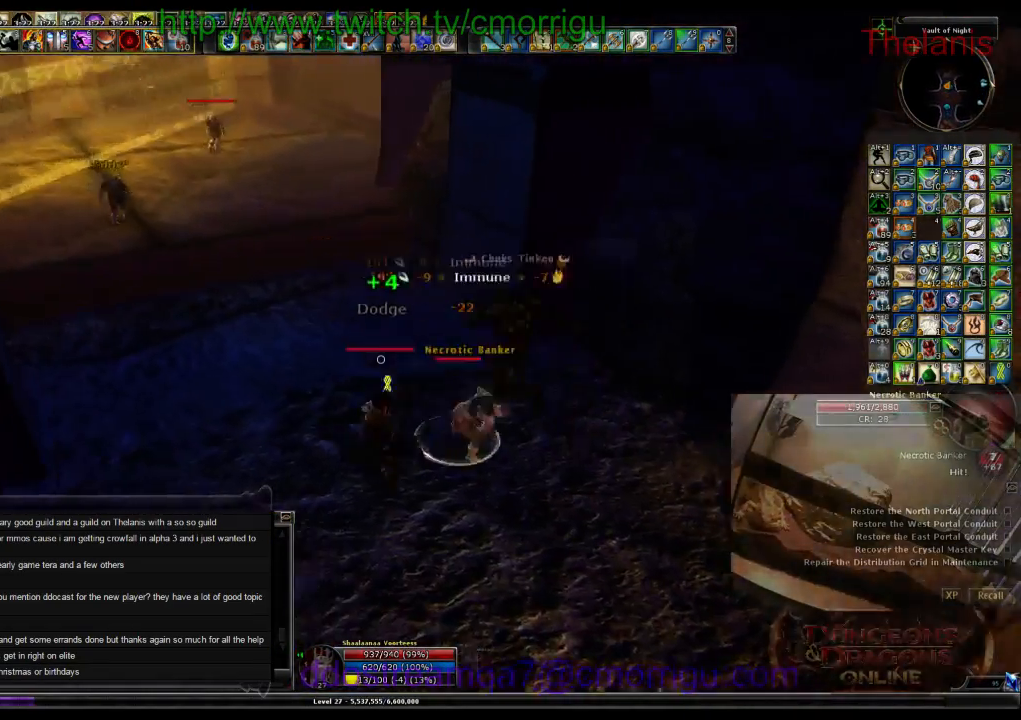
{"keys": [], "events": [[167, "2", "down"], [267, "d", "down"], [334, "2", "up"], [434, "d", "up"]]}
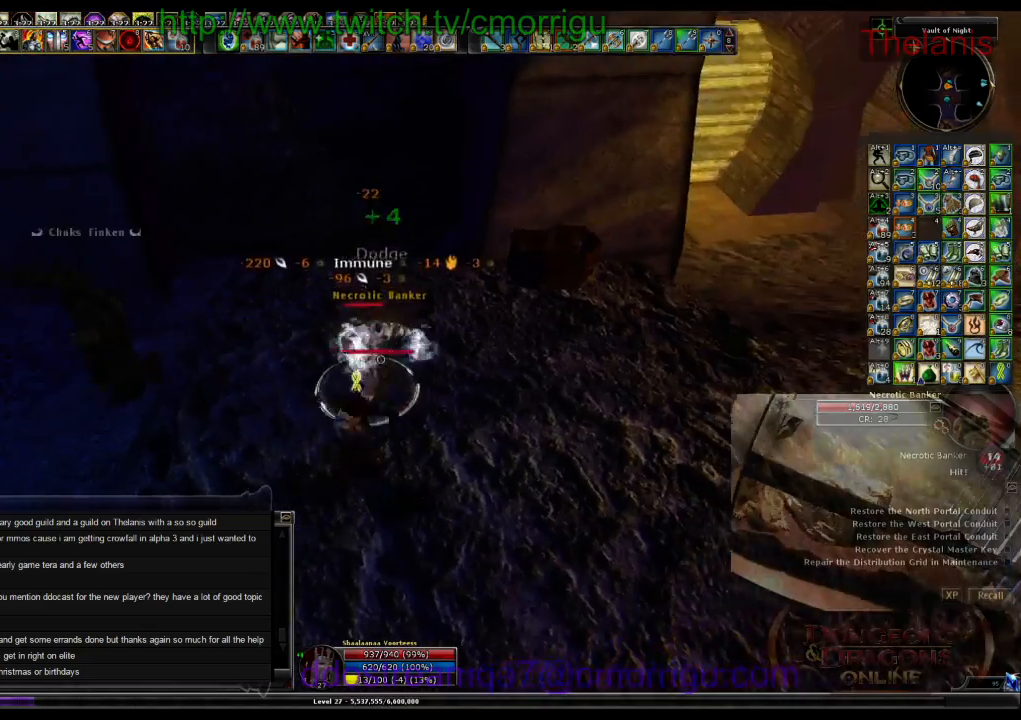
{"keys": [], "events": []}
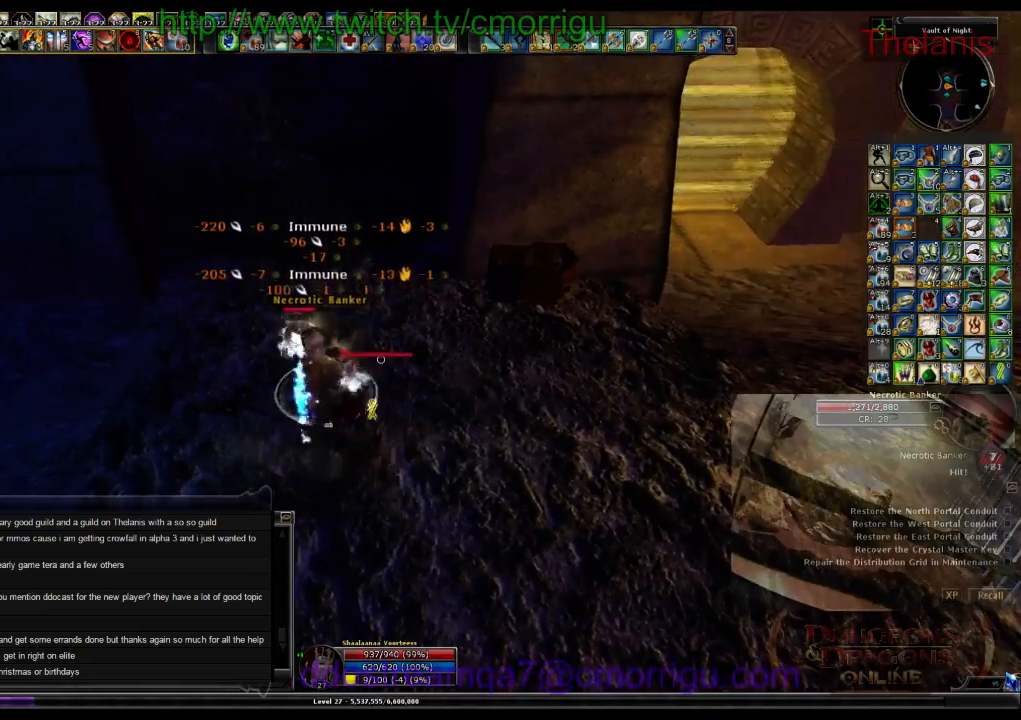
{"keys": [], "events": []}
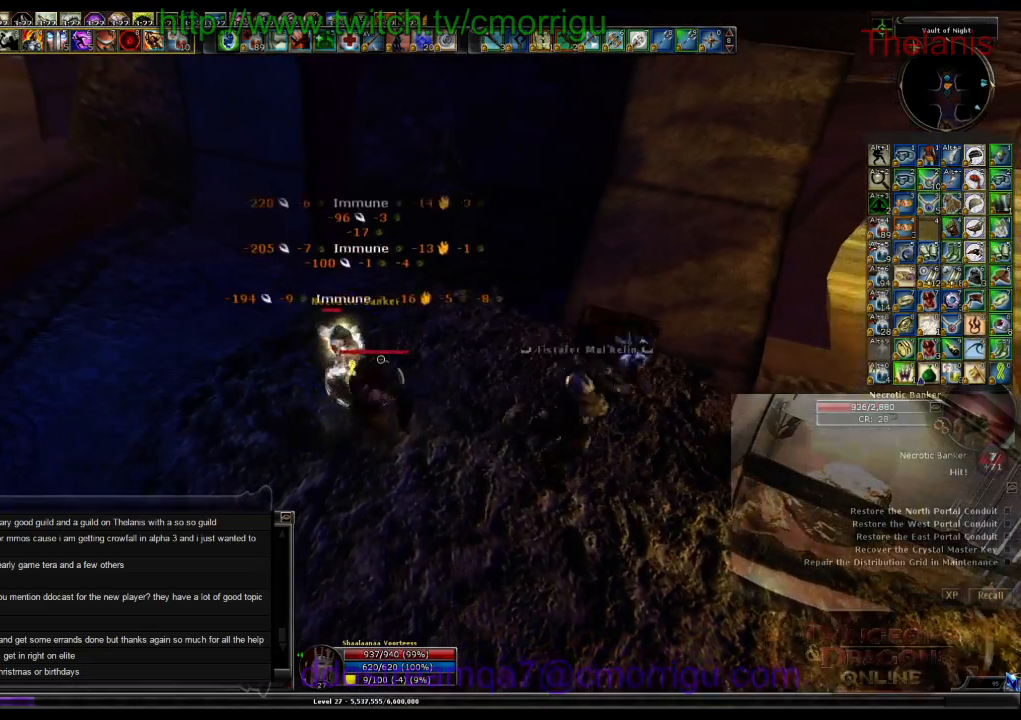
{"keys": [], "events": []}
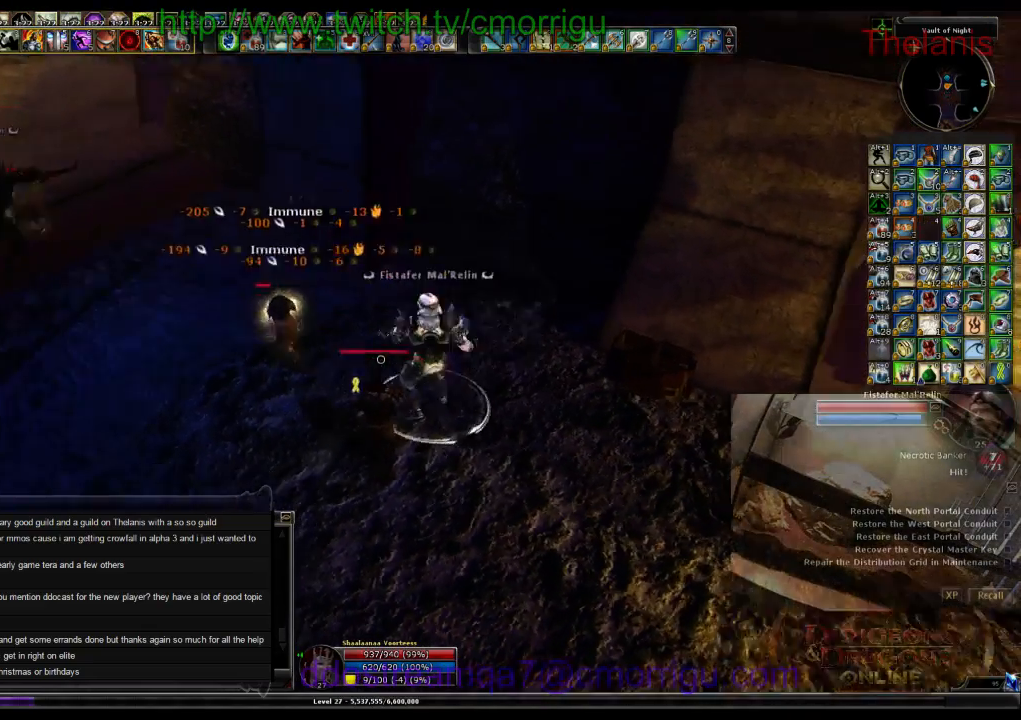
{"keys": [], "events": []}
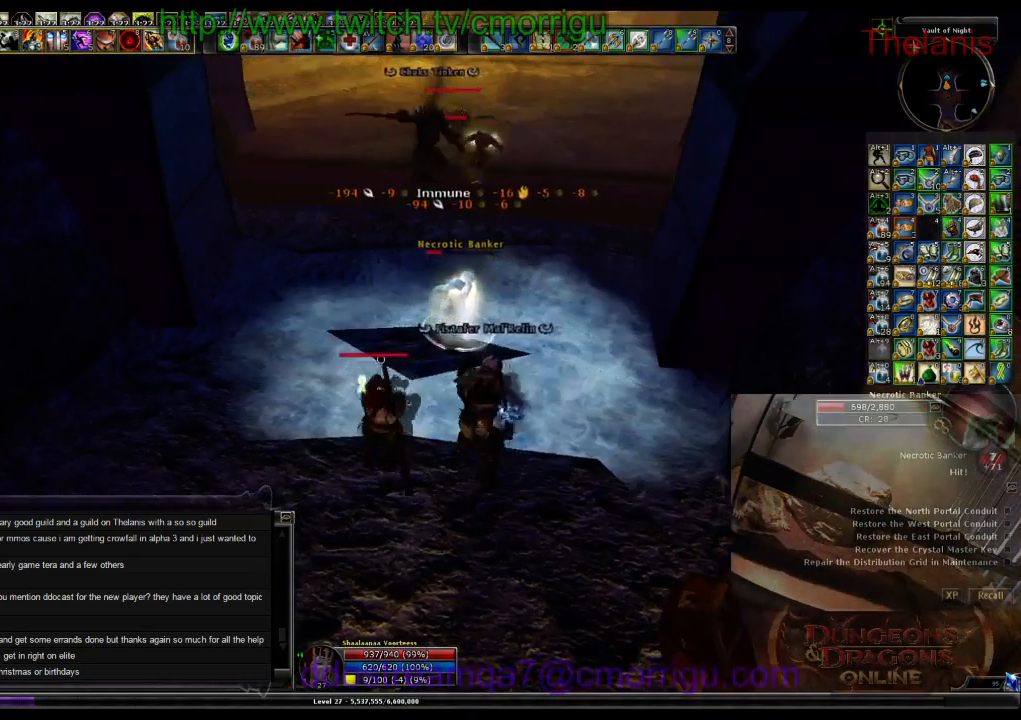
{"keys": [], "events": []}
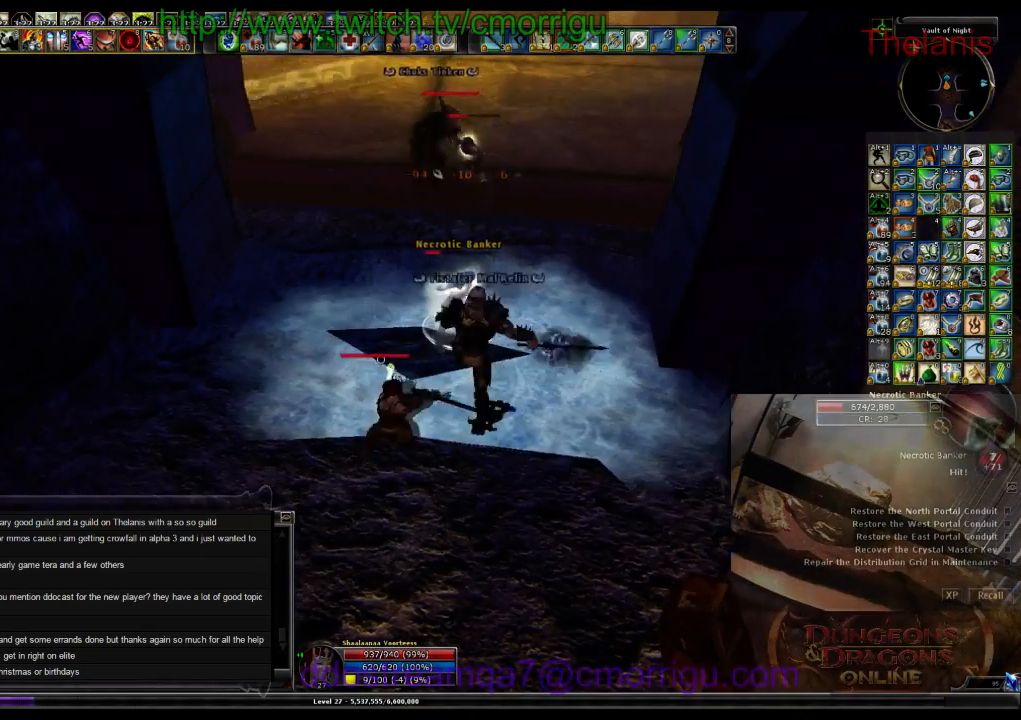
{"keys": ["w"], "events": [[134, "w", "down"]]}
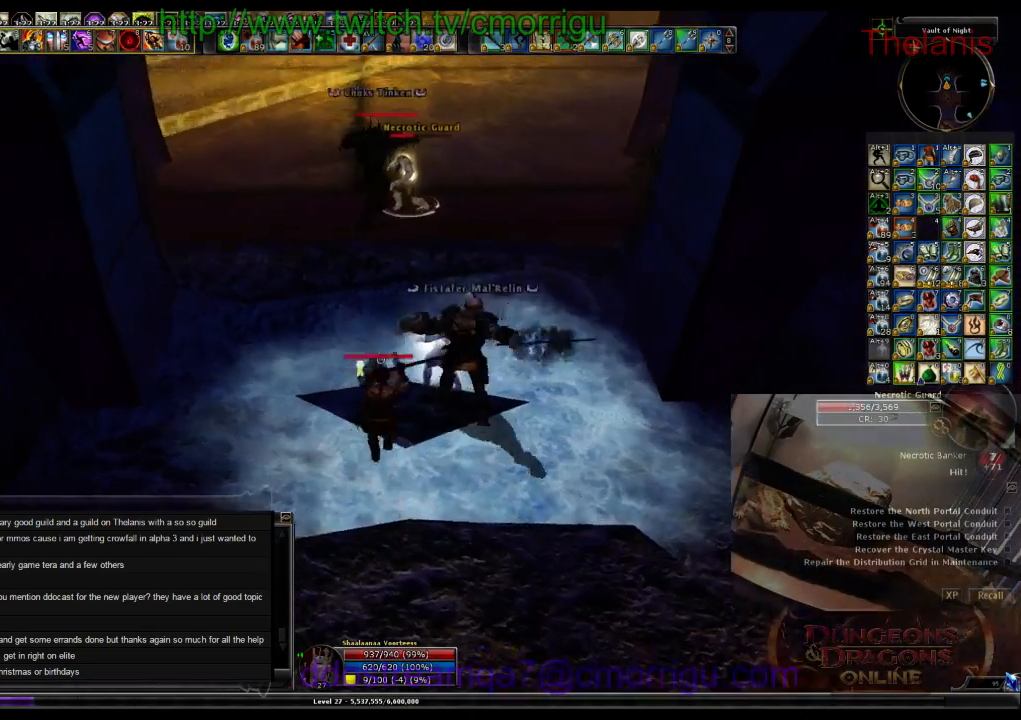
{"keys": ["w"], "events": [[34, "w", "up"], [167, "w", "down"]]}
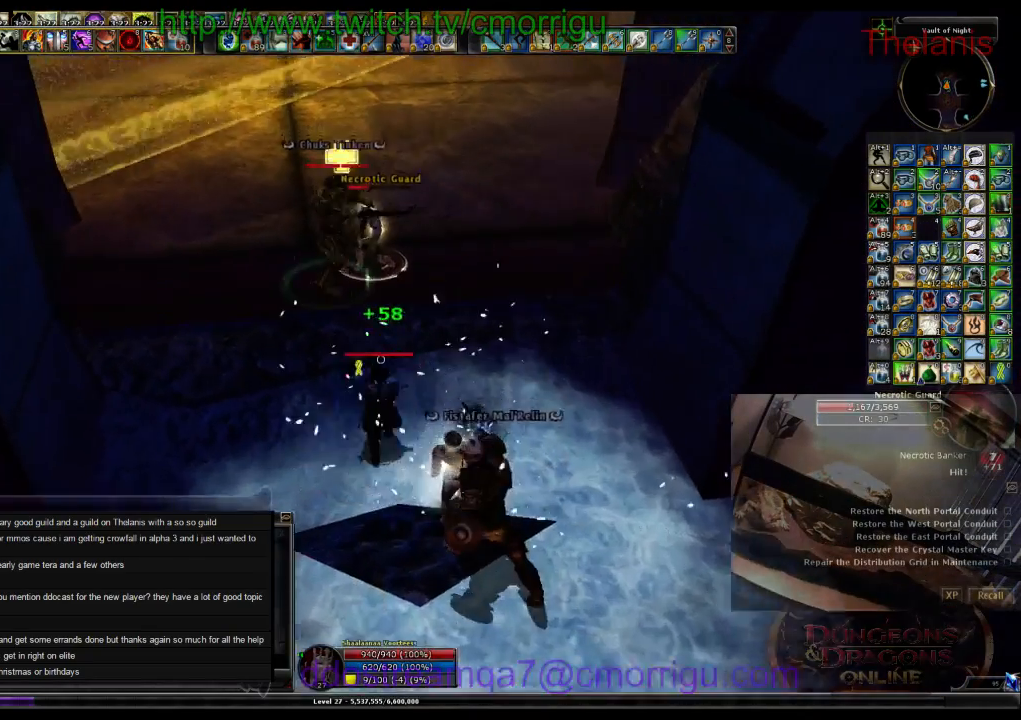
{"keys": [], "events": [[234, "w", "up"], [267, "1", "down"], [434, "1", "up"]]}
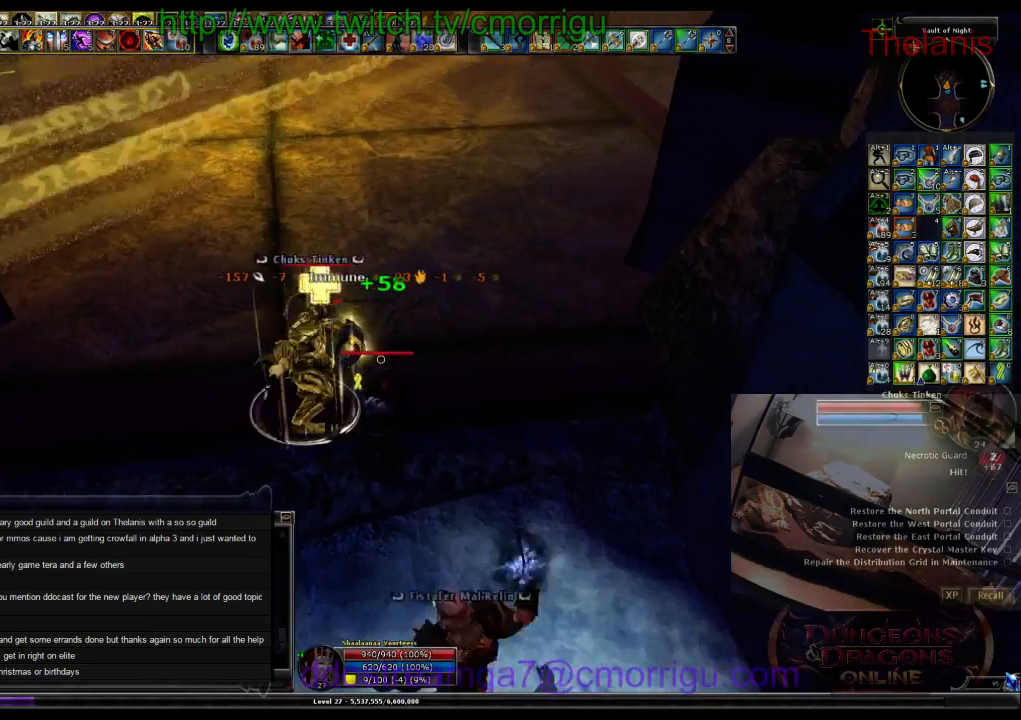
{"keys": [], "events": [[234, "2", "down"], [367, "2", "up"]]}
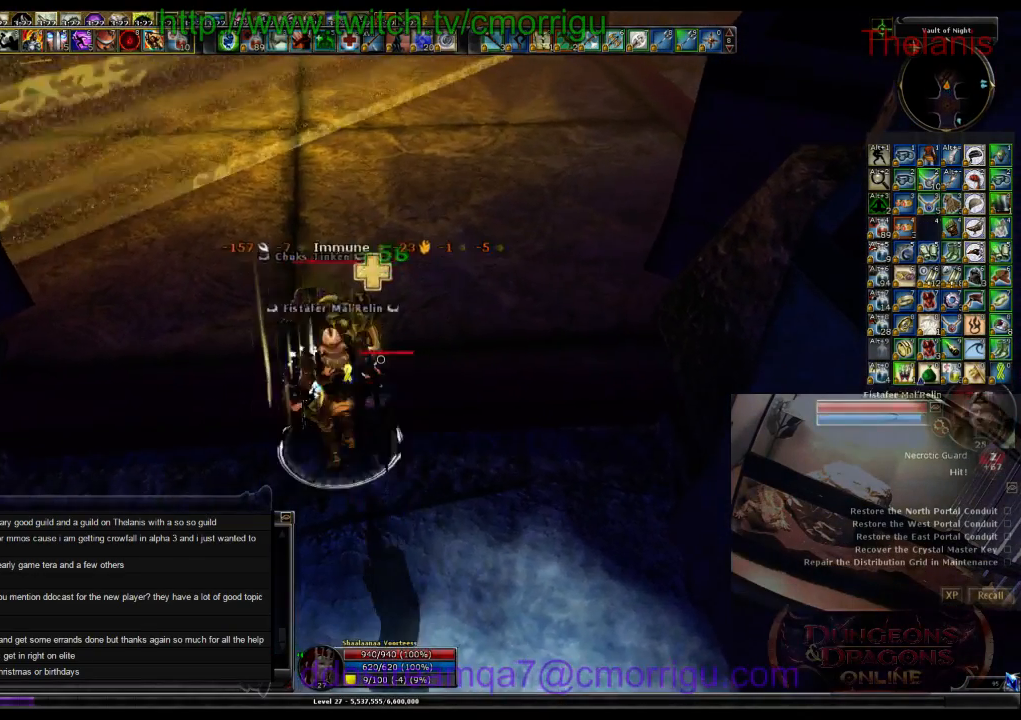
{"keys": ["1"], "events": [[167, "d", "down"], [167, "w", "down"], [367, "d", "up"], [400, "1", "down"], [400, "w", "up"]]}
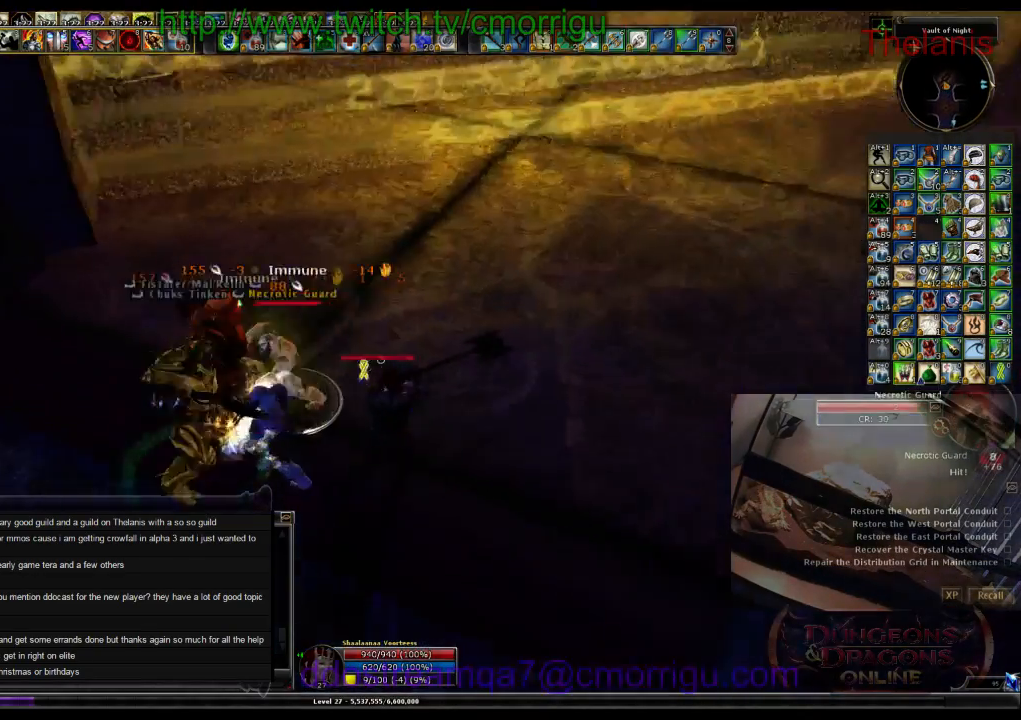
{"keys": [], "events": [[67, "1", "up"], [334, "2", "down"], [500, "2", "up"]]}
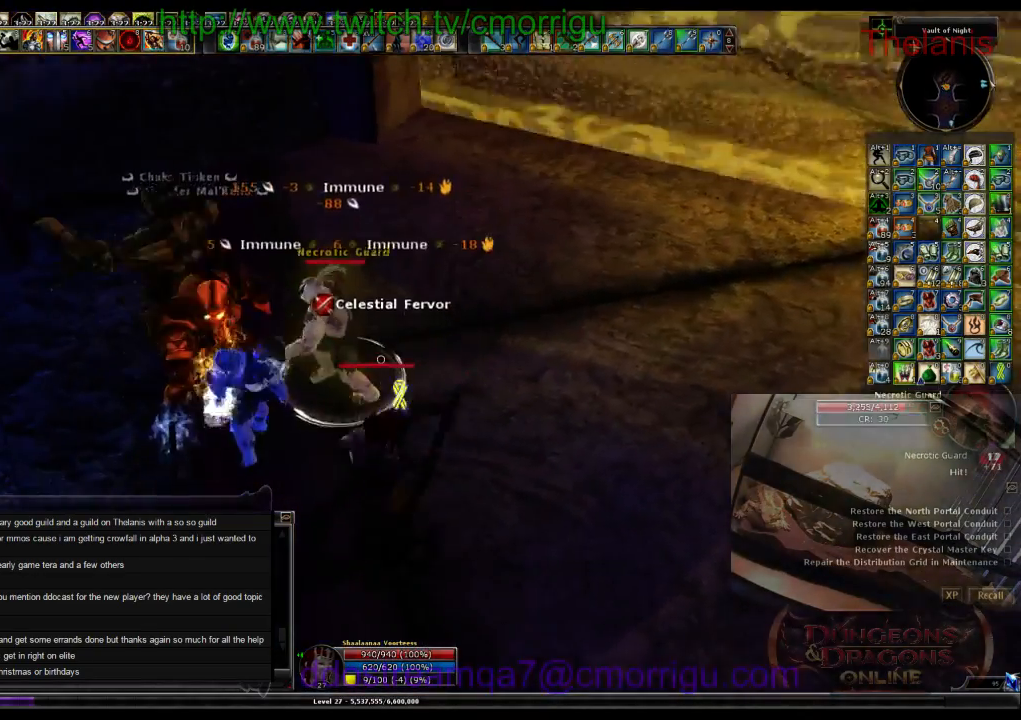
{"keys": [], "events": []}
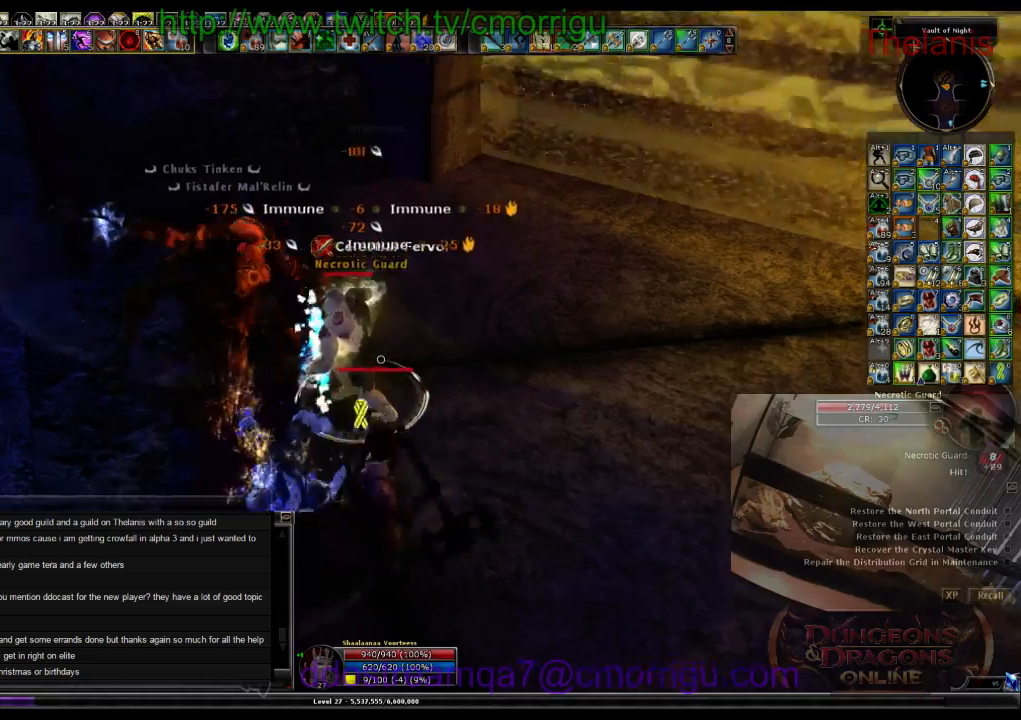
{"keys": [], "events": []}
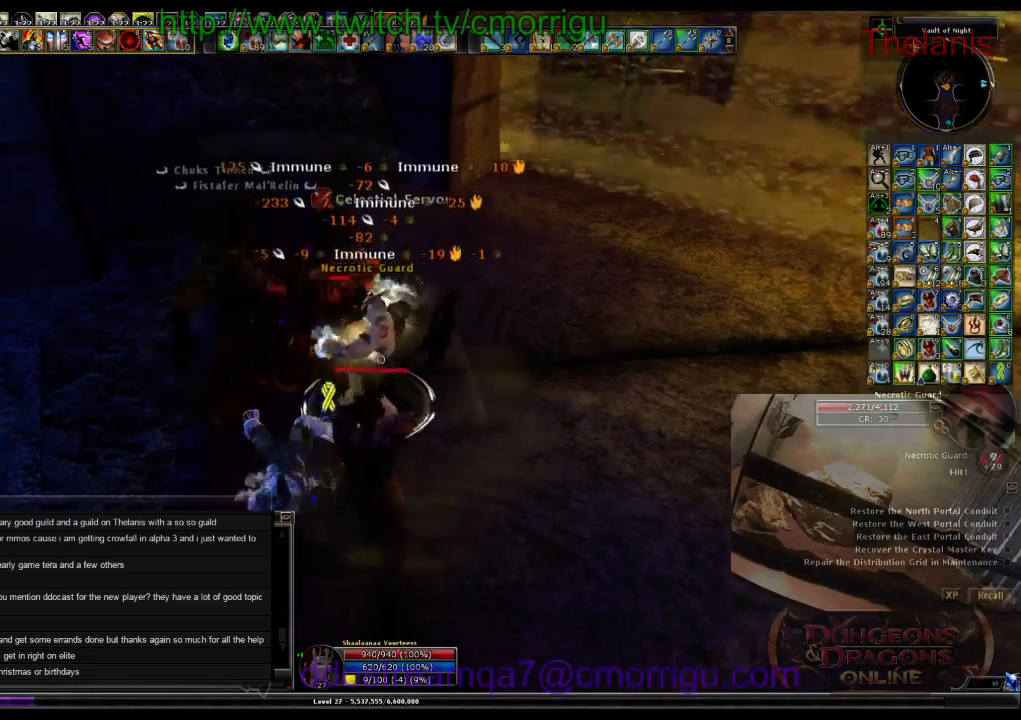
{"keys": [], "events": []}
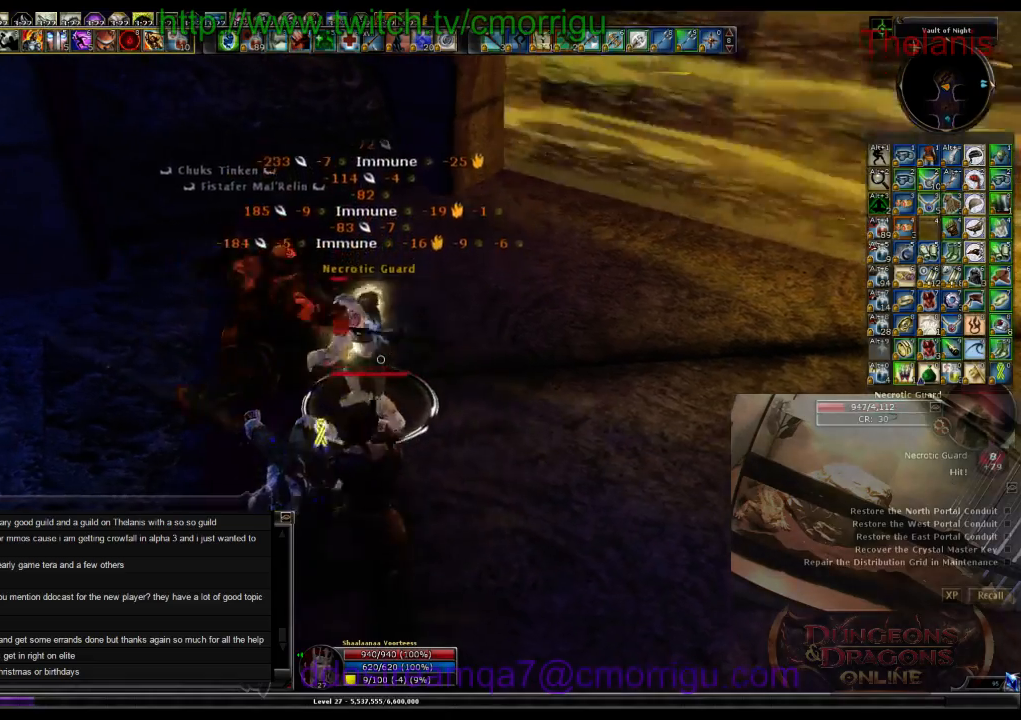
{"keys": [], "events": []}
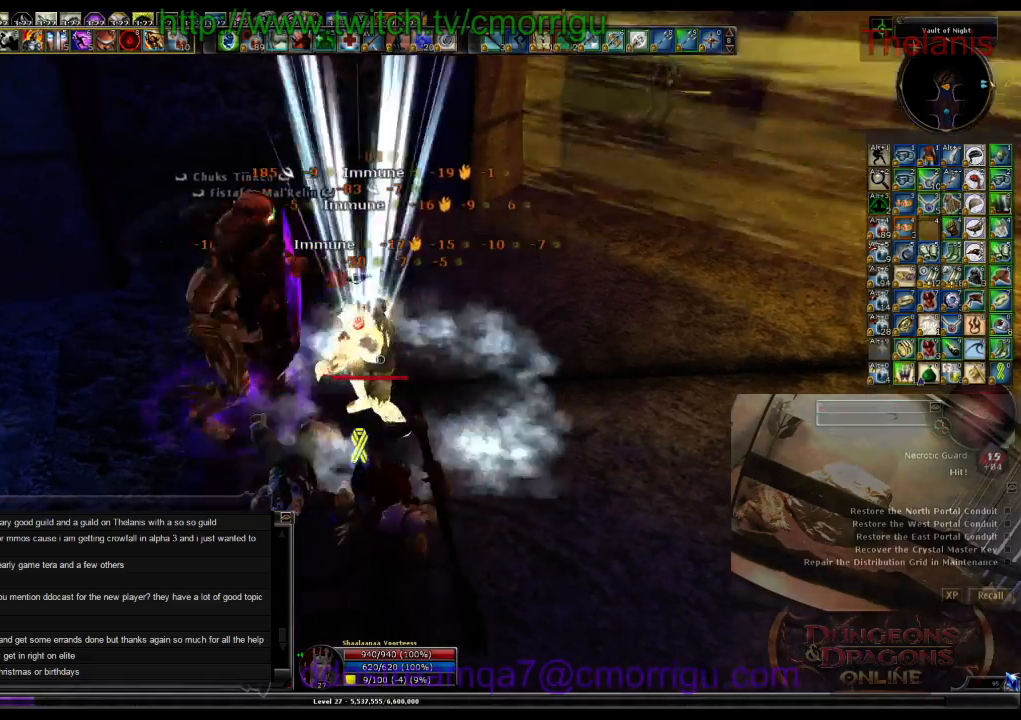
{"keys": ["w"], "events": [[200, "a", "down"], [300, "w", "down"], [500, "a", "up"]]}
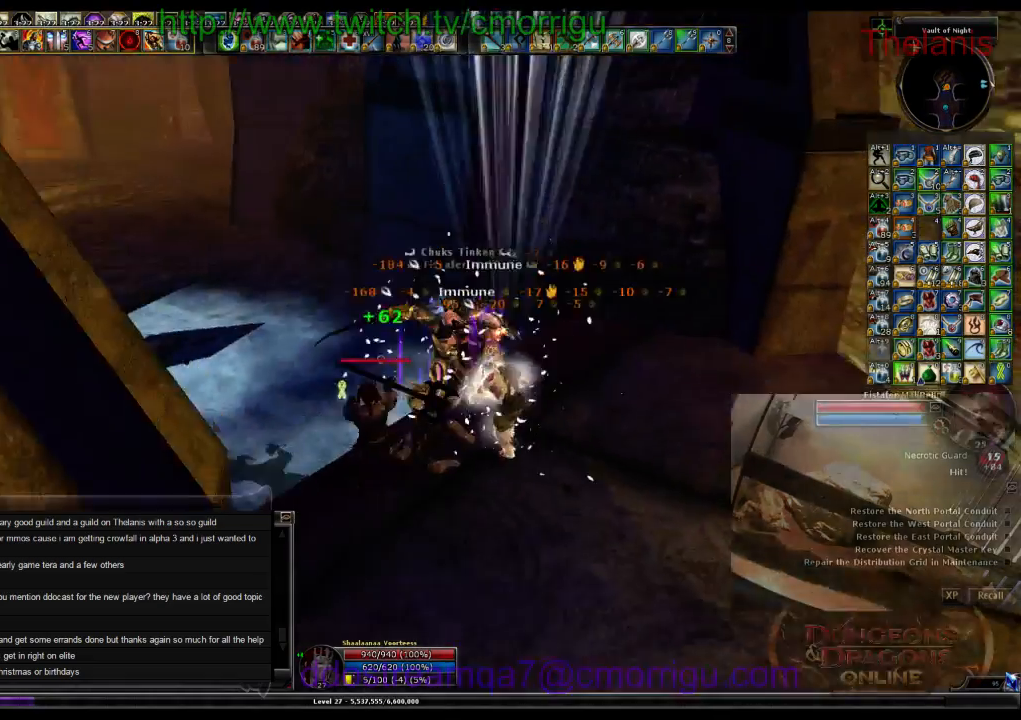
{"keys": ["d", "w"], "events": [[67, "w", "up"], [367, "w", "down"], [500, "d", "down"]]}
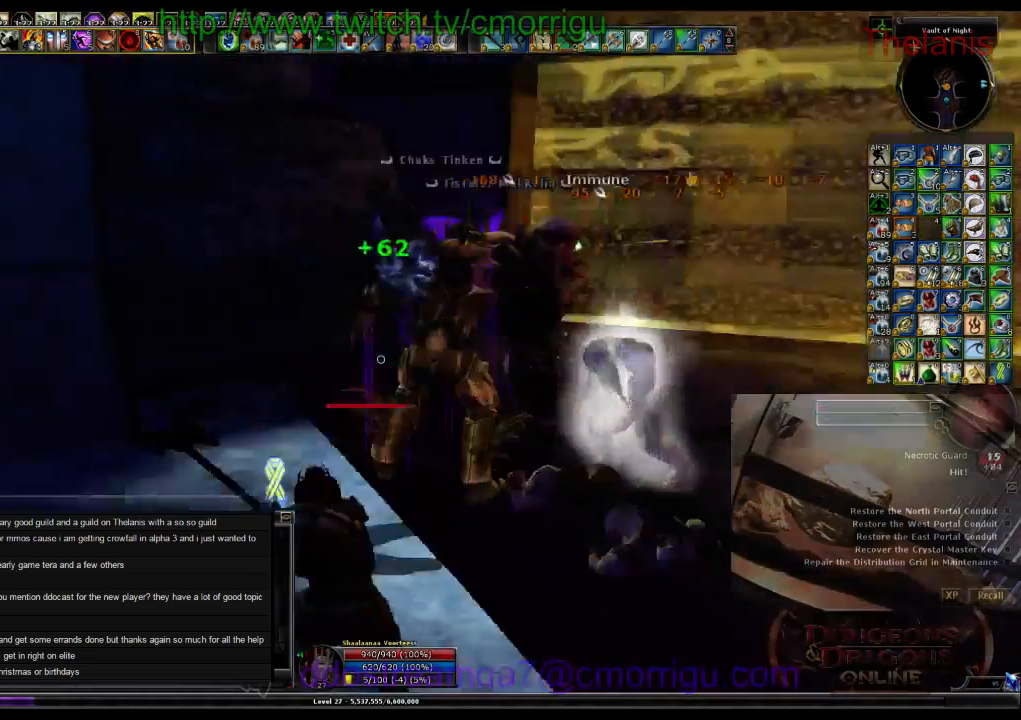
{"keys": ["w"], "events": [[200, "d", "up"]]}
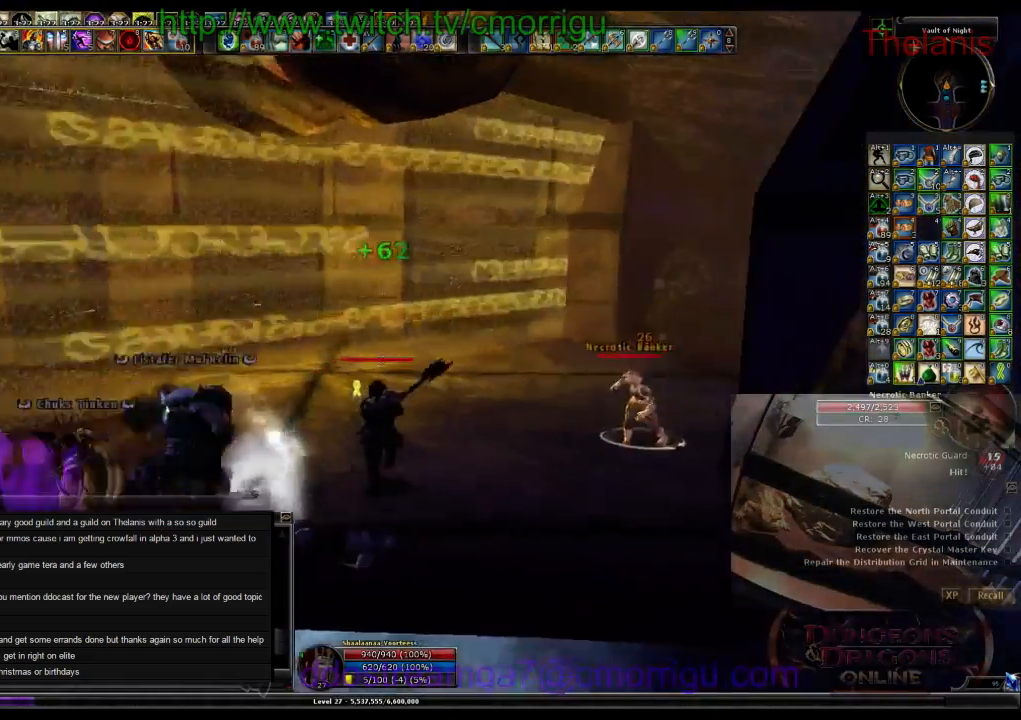
{"keys": [], "events": [[300, "w", "up"]]}